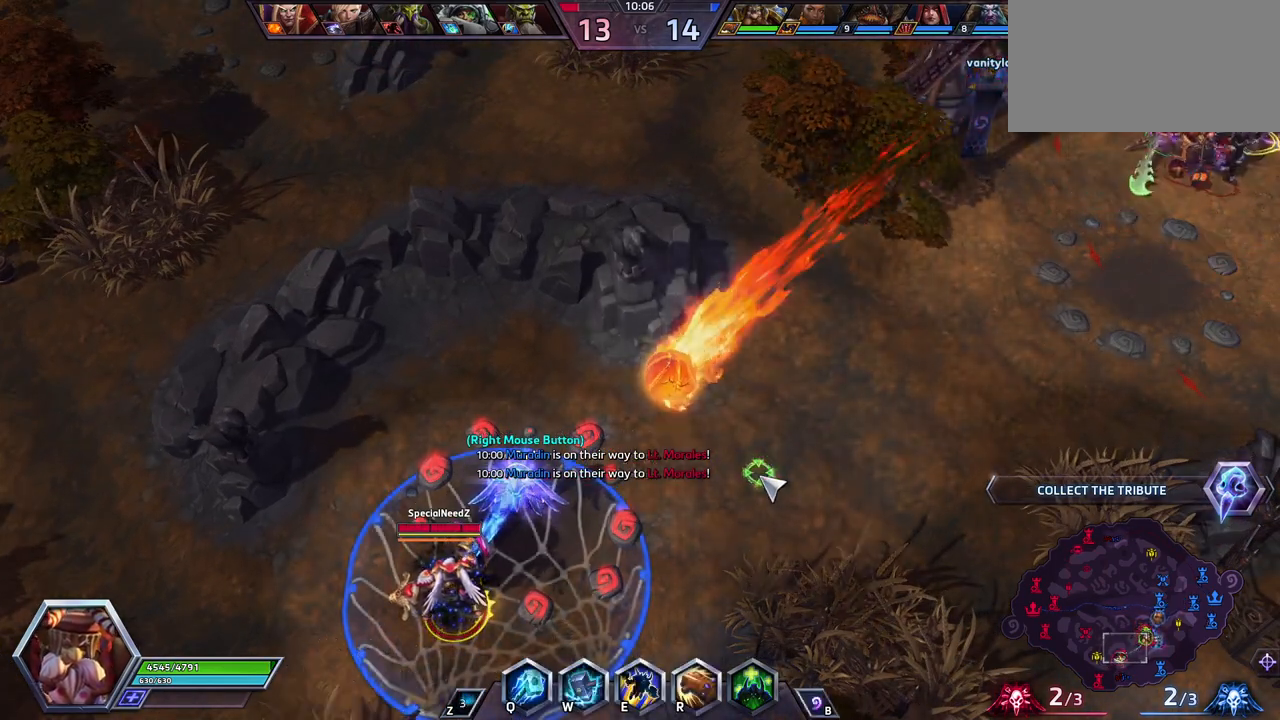
Gameplay with keyboard; each line is a JSON object with the keys held at the frame after it. "events" lists presses ("down") and releases ("up") of ".", "/", "0", "1", "2", "3", "4", "5", "6", "7", "8", "9", "a", "alt_l", "alt_r", "b", "backslash", "backspace", "c", "caps_lock", "comma", "ctrl_l", "ctrl_r", "d", "e", "equals", "escape", "f", "f1", "f10", "f11", "f12", "f2", "f3", "f4", "f5", "f6", "f7", "f8", "f9", "g", "h", "i", "j", "k", "l", "lbracket", "m", "minus", "n", "o", "p", "q", "quote", "r", "rbracket", "return", "s", "semicolon", "shift_l", "shift_r", "space", "super", "t", "tab", "tilde", "u", "v", "w", "x", "y" and "z" between this image and that frame as [ms after this image, input, new state], when the widget could be followed in between. No other keys are recorded. Mouse input is not recorded.
{"keys": ["space"], "events": [[117, "space", "down"]]}
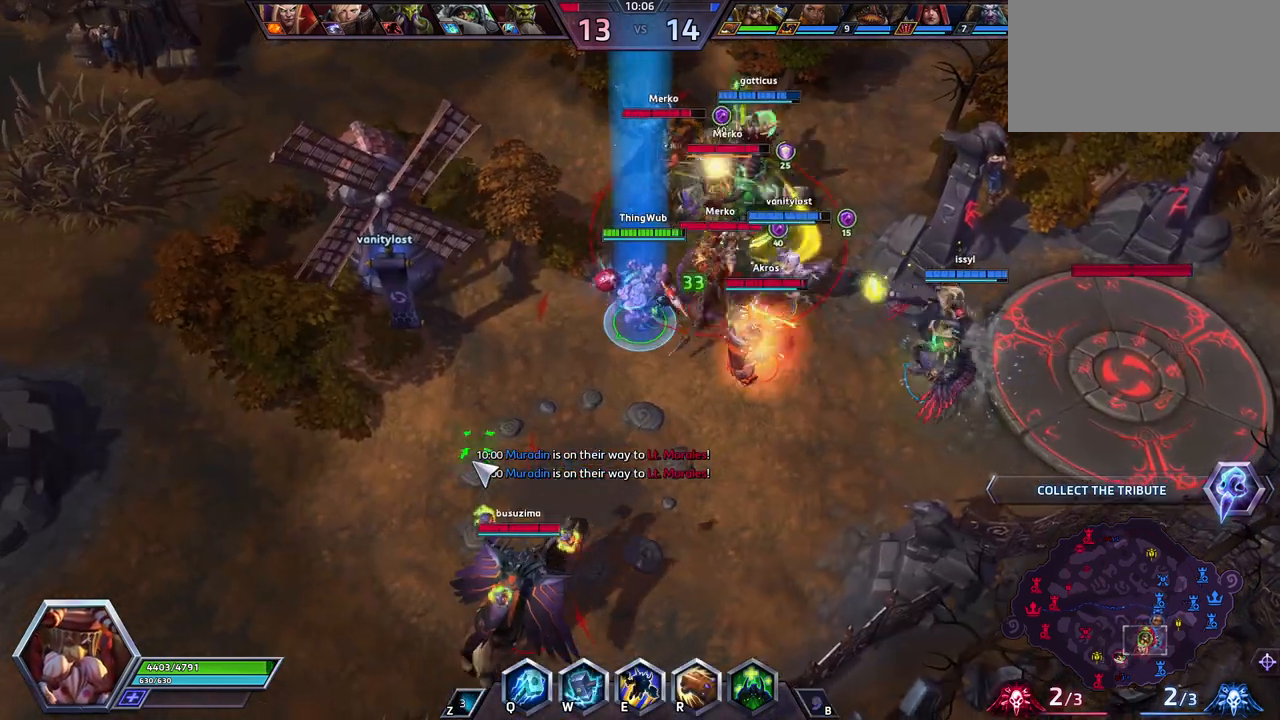
{"keys": ["space"], "events": []}
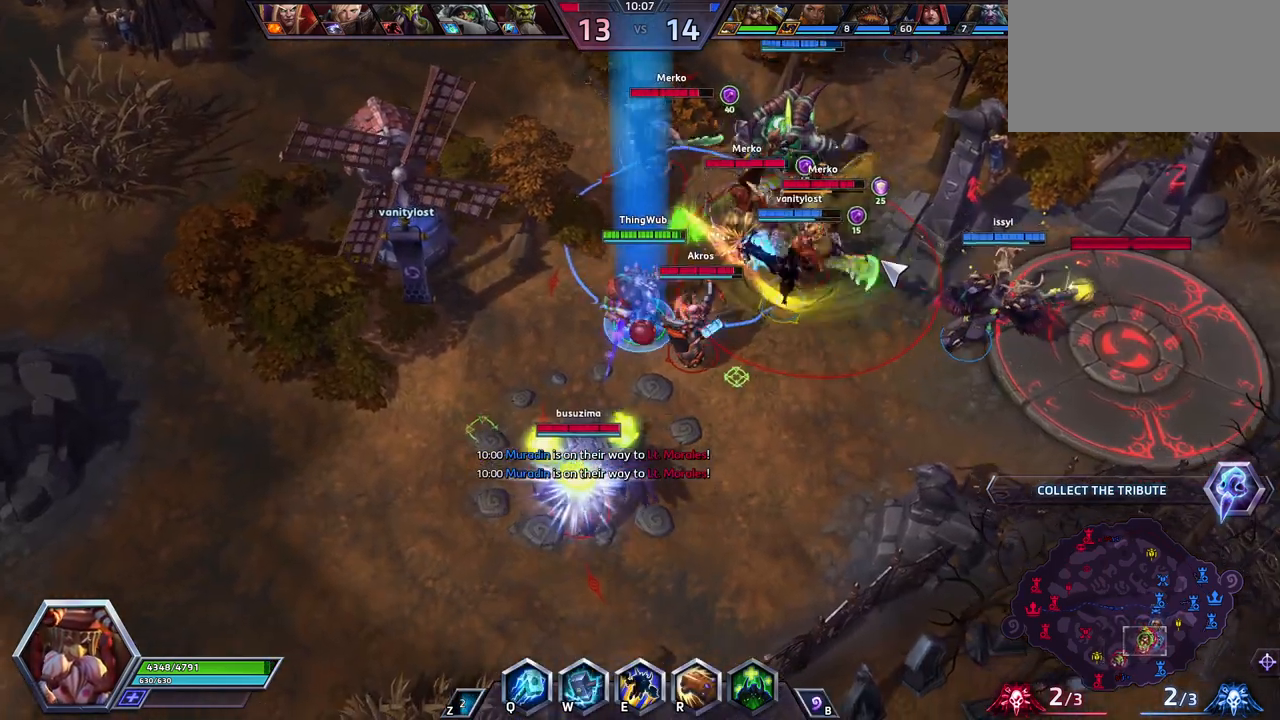
{"keys": ["a", "space"], "events": [[133, "w", "down"], [233, "w", "up"], [333, "a", "down"], [383, "a", "up"], [467, "a", "down"]]}
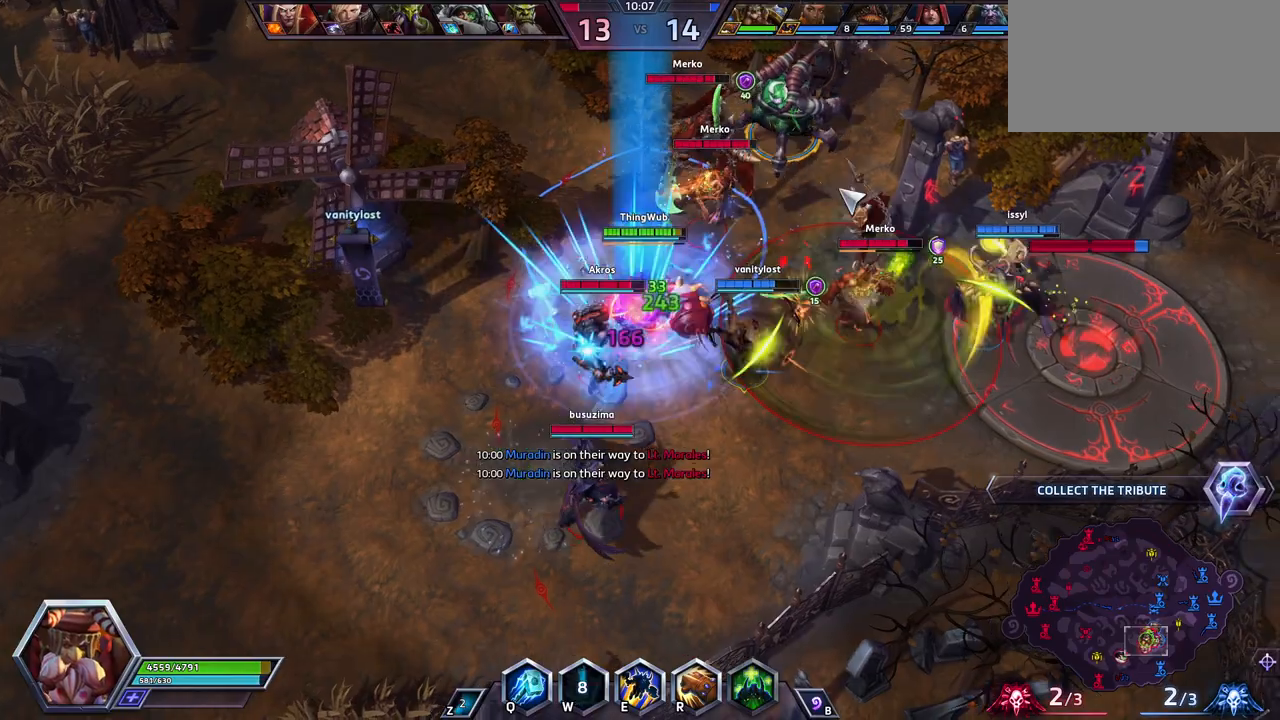
{"keys": ["space"], "events": [[17, "a", "up"], [67, "space", "up"], [150, "space", "down"]]}
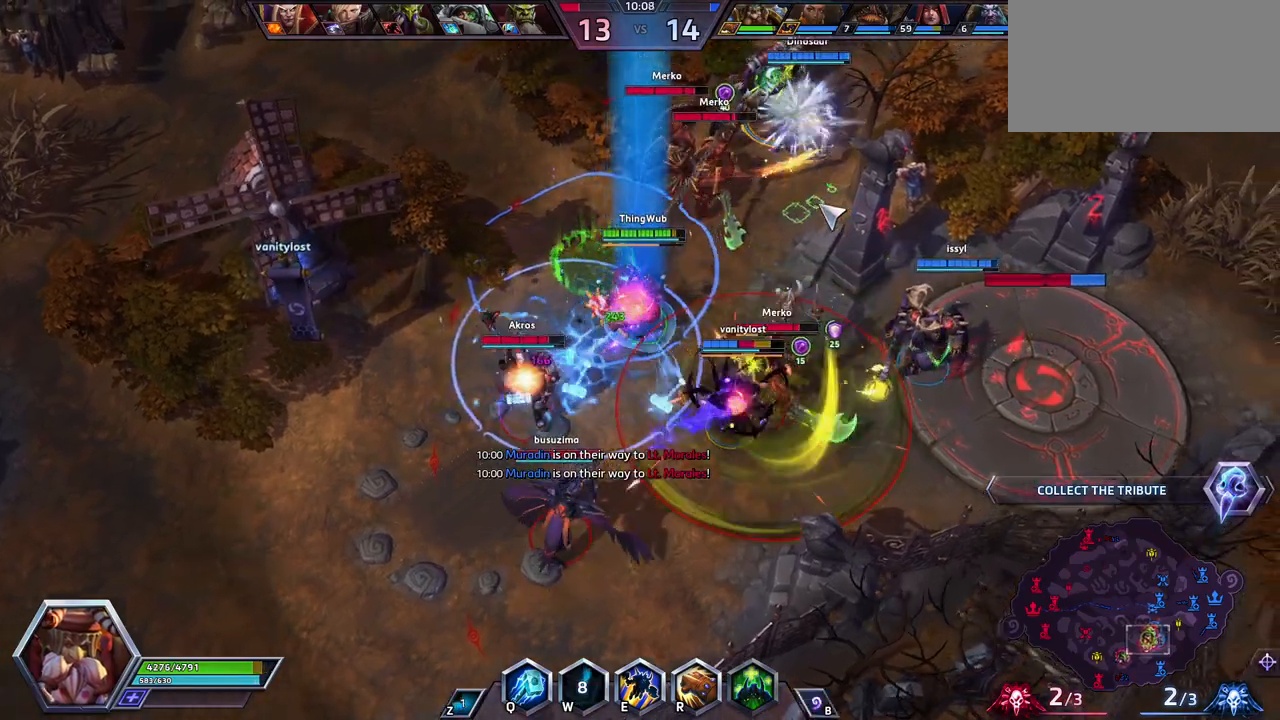
{"keys": [], "events": [[133, "space", "up"], [167, "q", "down"], [317, "q", "up"]]}
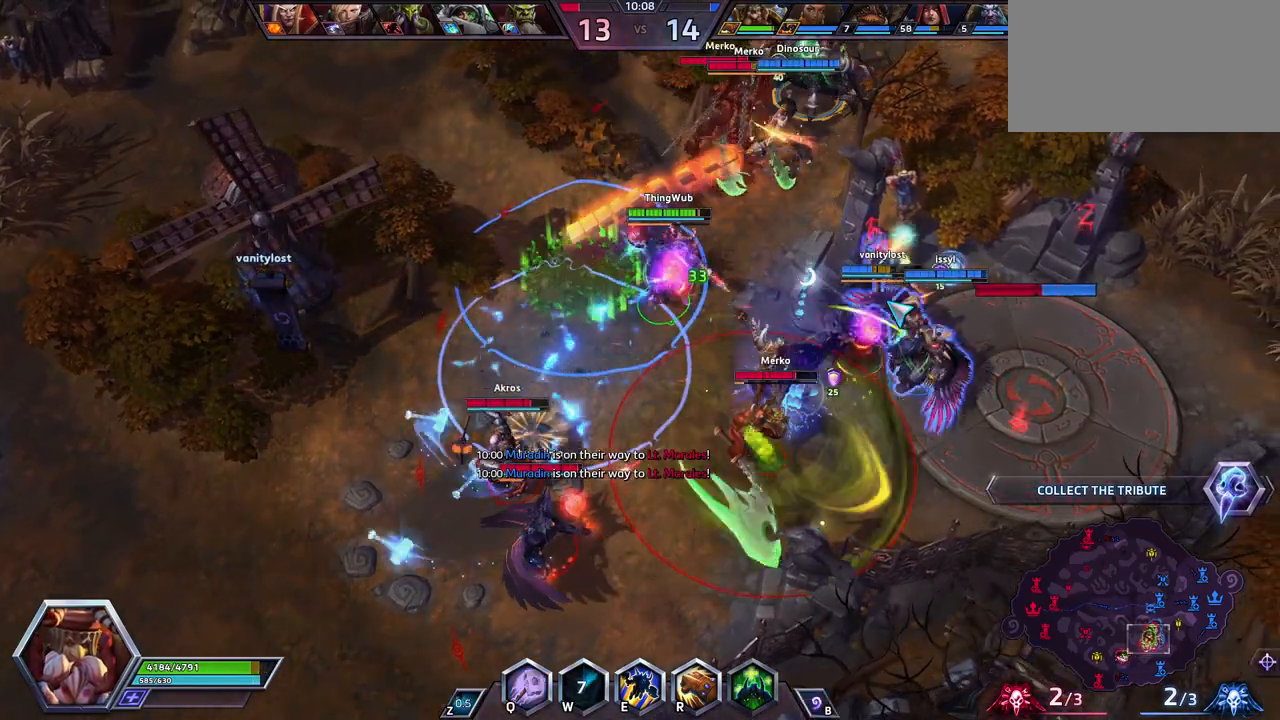
{"keys": ["space"], "events": [[467, "space", "down"]]}
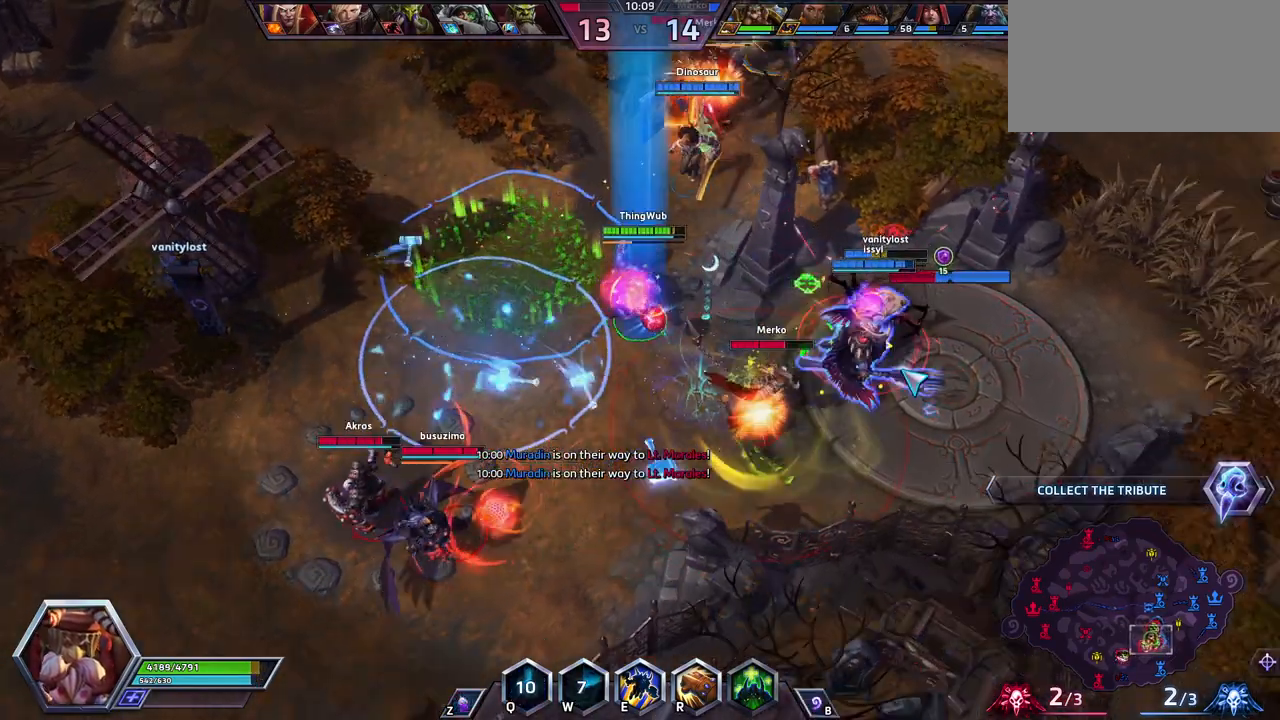
{"keys": [], "events": [[400, "a", "down"], [400, "space", "up"], [500, "a", "up"]]}
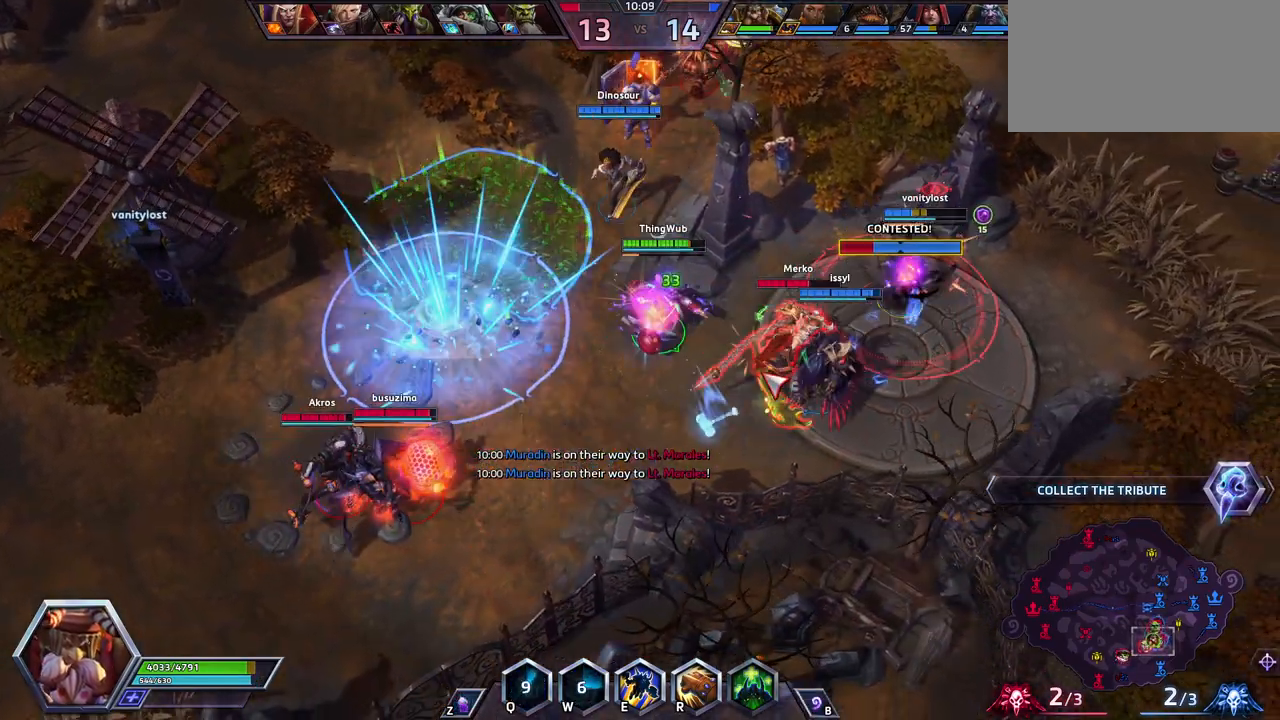
{"keys": [], "events": [[33, "a", "down"], [133, "a", "up"], [133, "space", "down"], [417, "space", "up"]]}
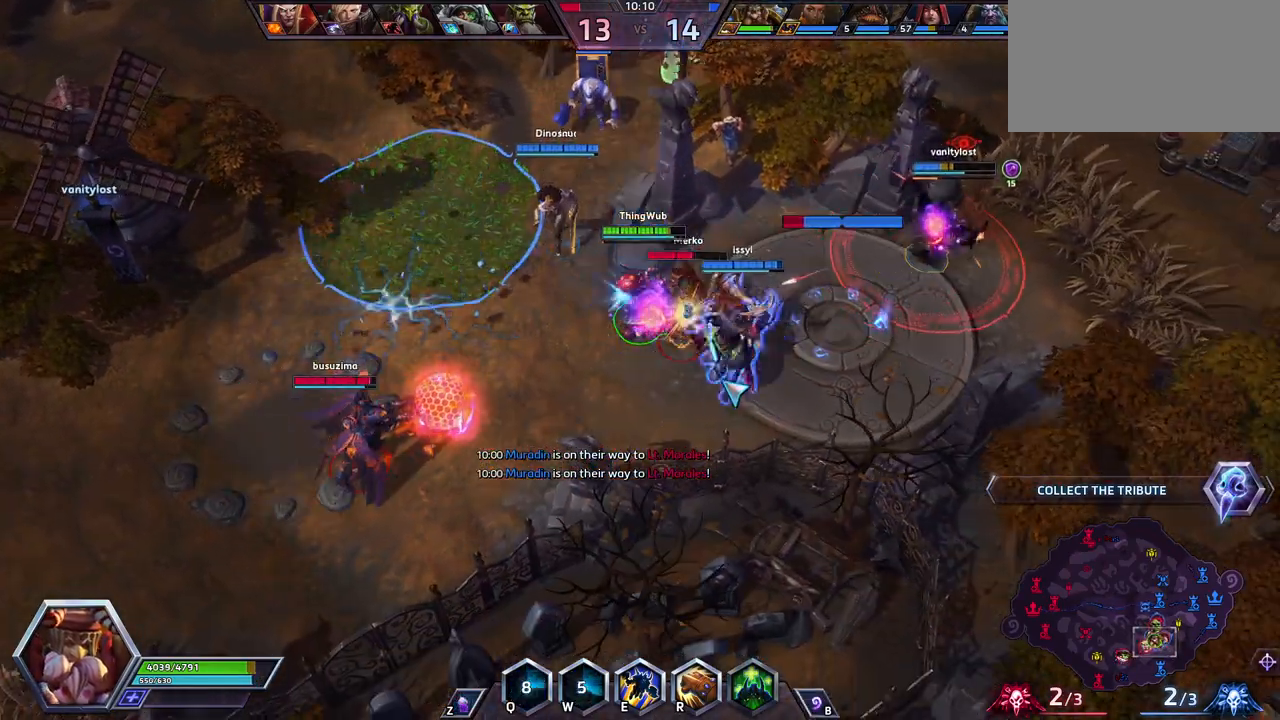
{"keys": [], "events": [[433, "a", "down"], [483, "a", "up"]]}
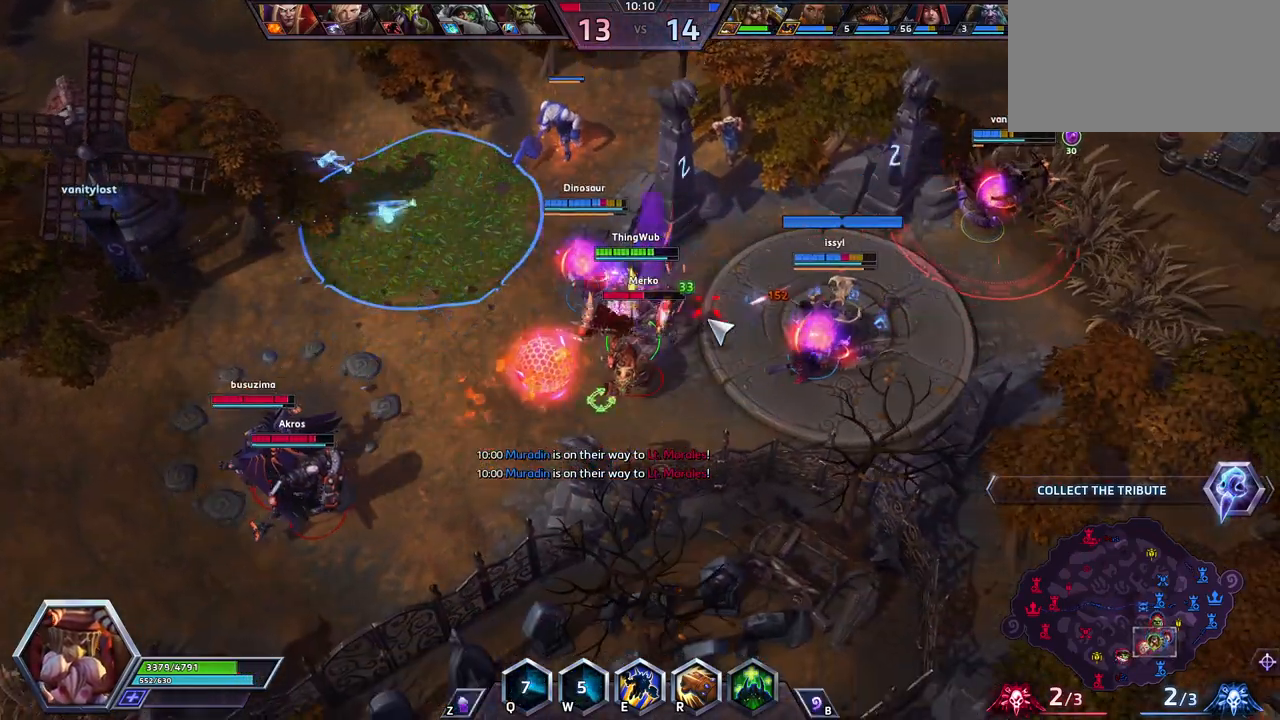
{"keys": [], "events": [[33, "a", "down"], [133, "space", "down"], [167, "a", "up"], [367, "space", "up"]]}
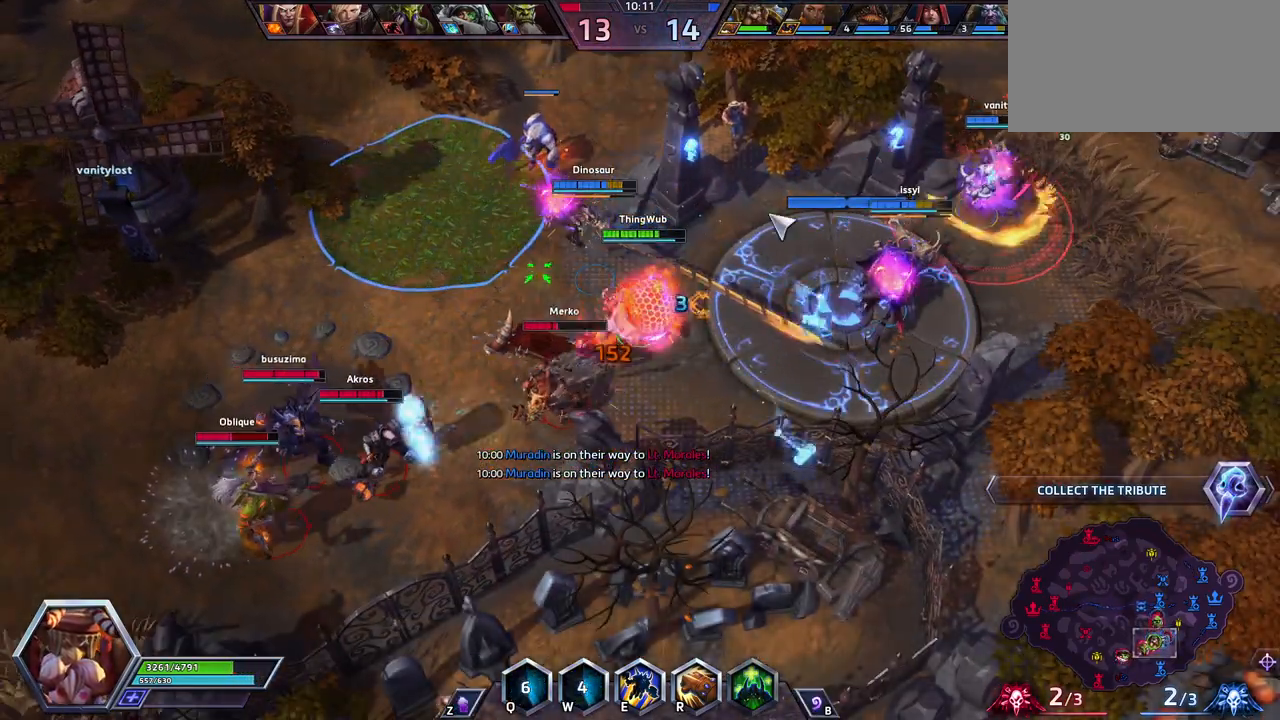
{"keys": ["space"], "events": [[283, "space", "down"]]}
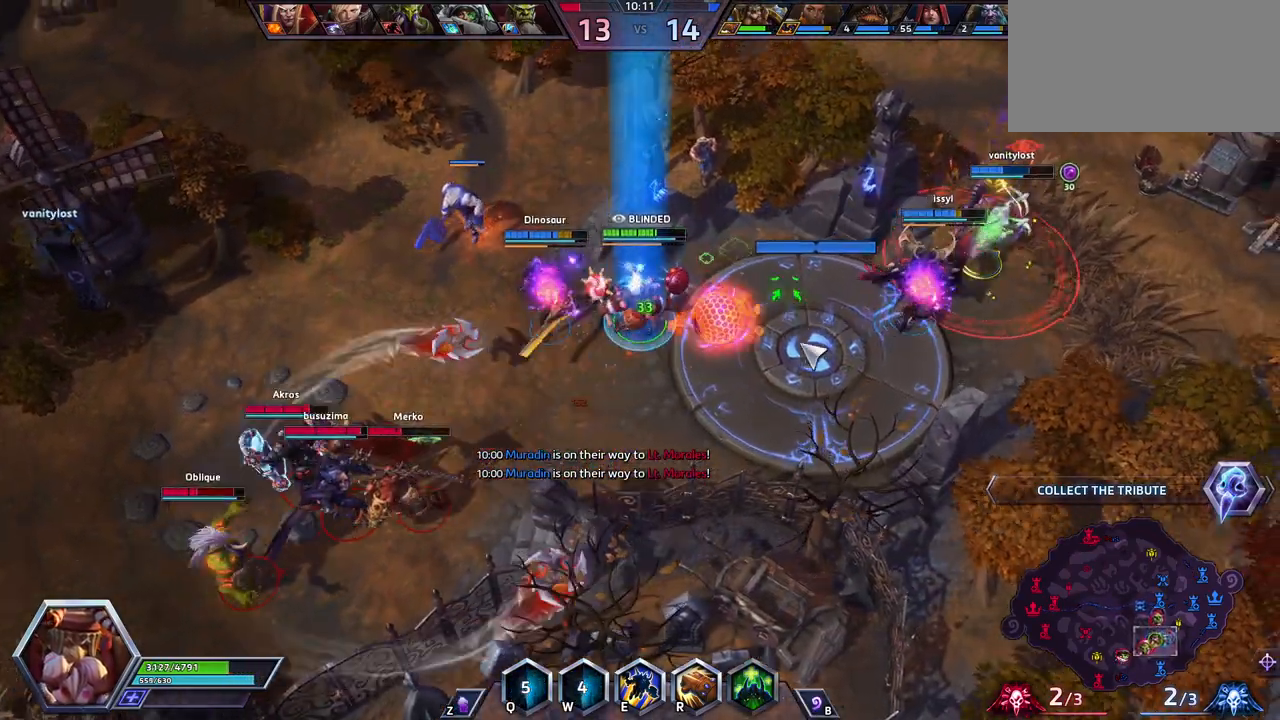
{"keys": [], "events": [[17, "space", "up"]]}
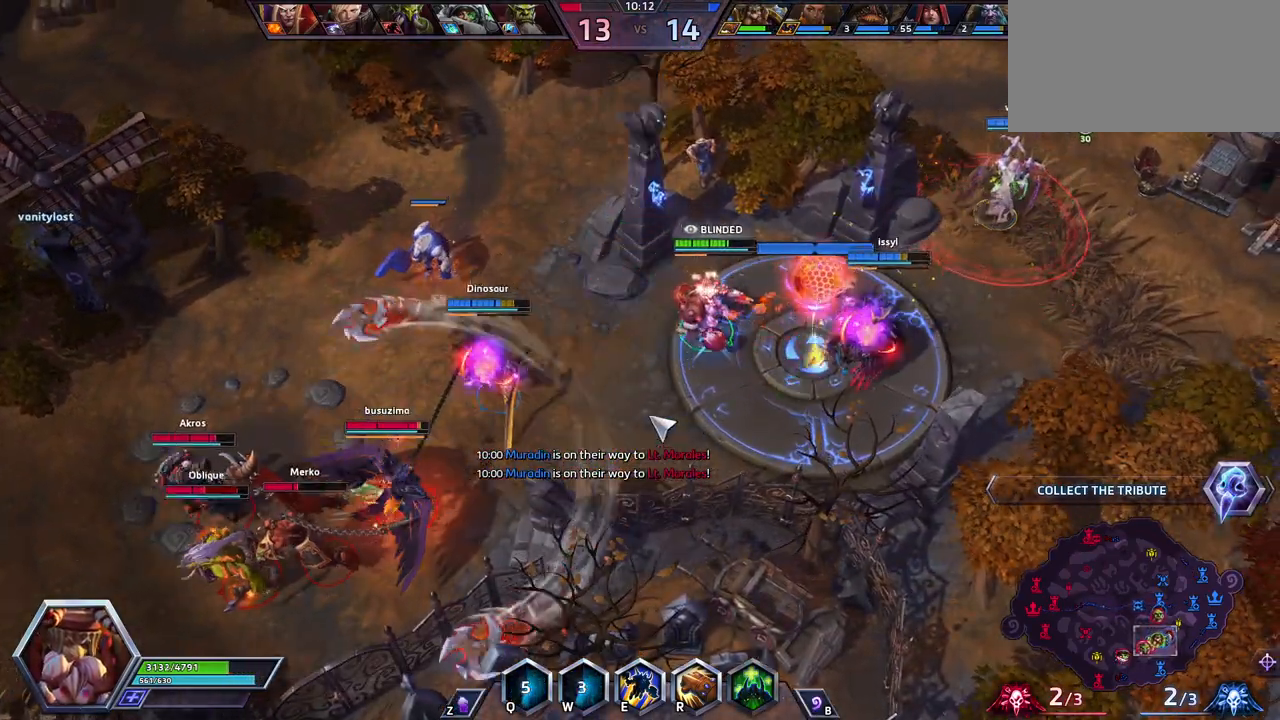
{"keys": [], "events": []}
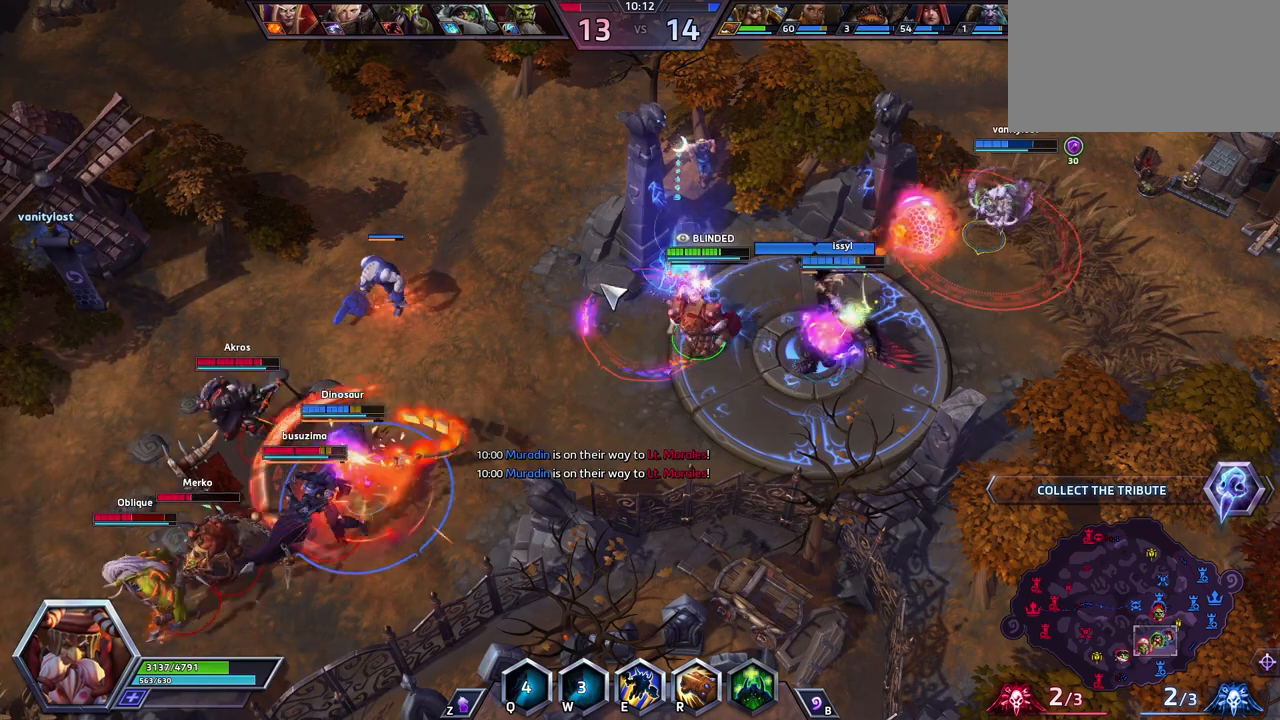
{"keys": [], "events": []}
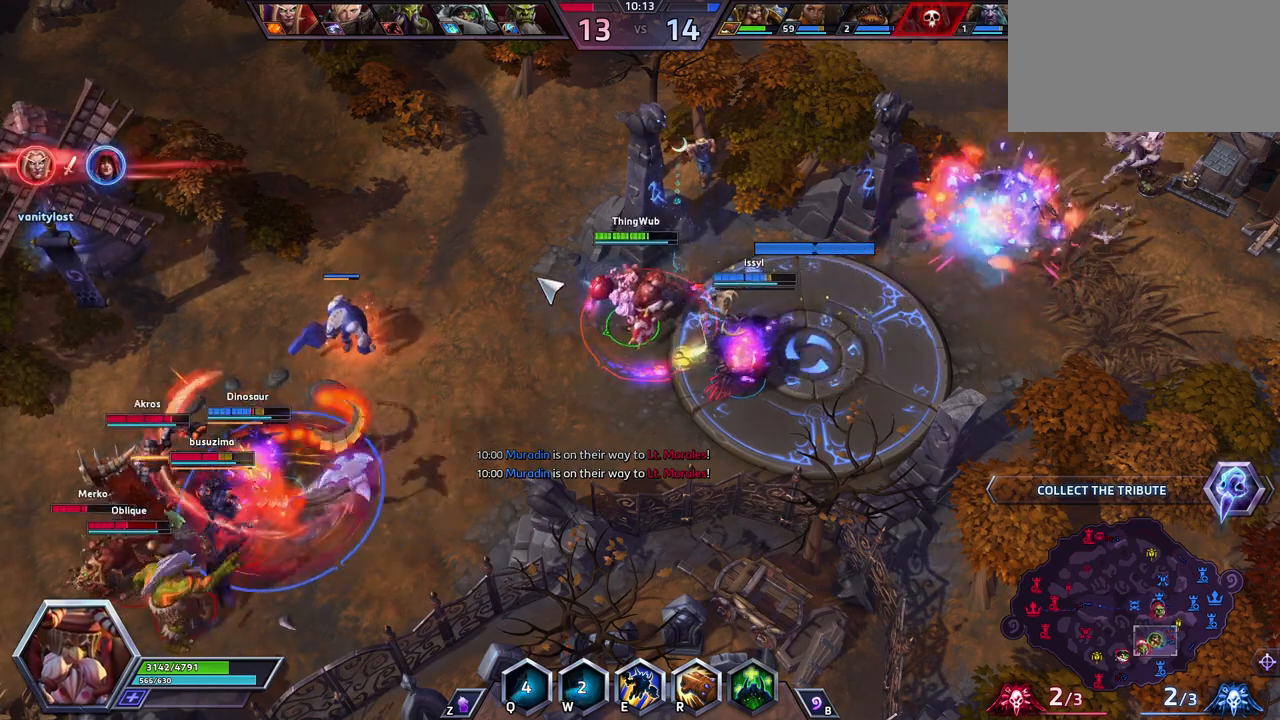
{"keys": [], "events": []}
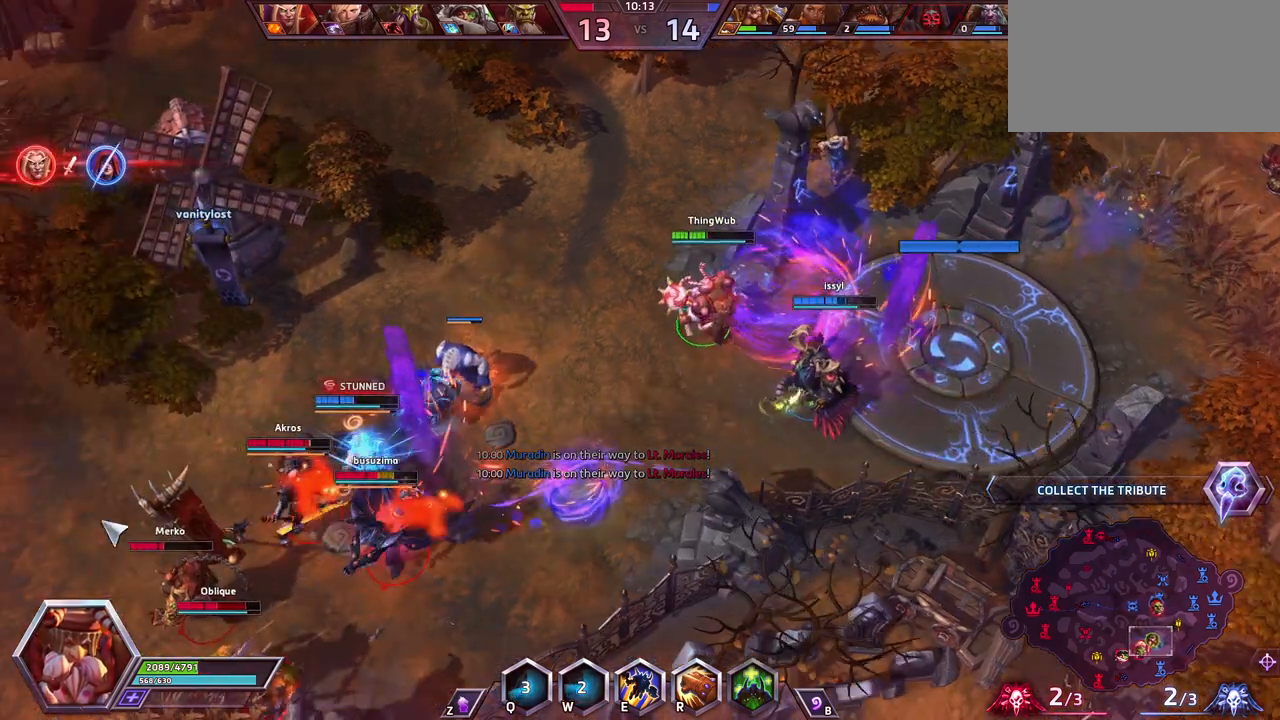
{"keys": [], "events": []}
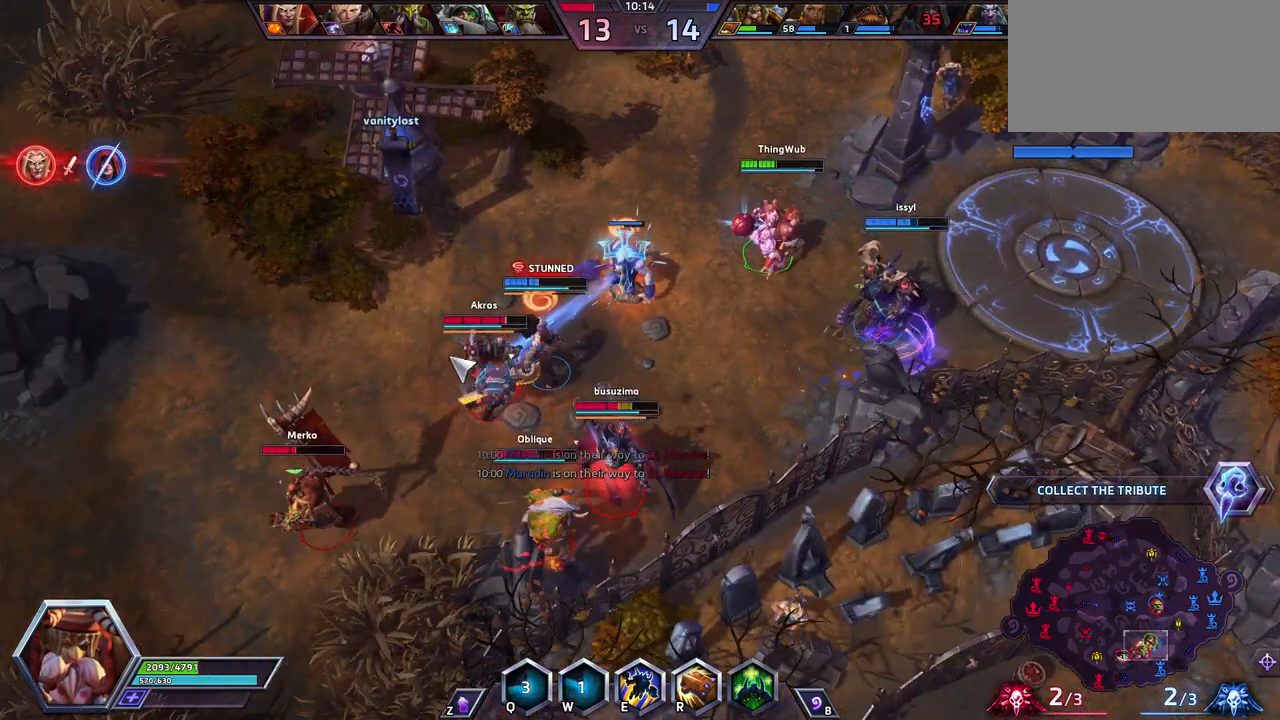
{"keys": [], "events": []}
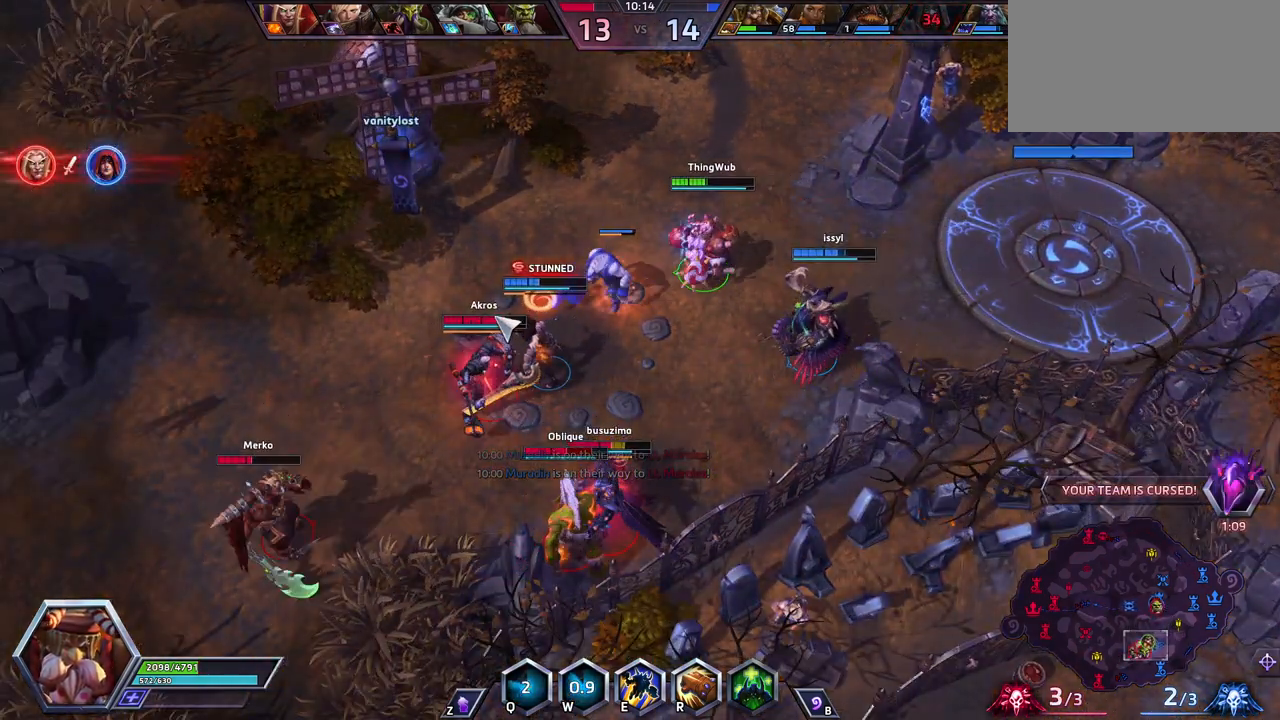
{"keys": [], "events": []}
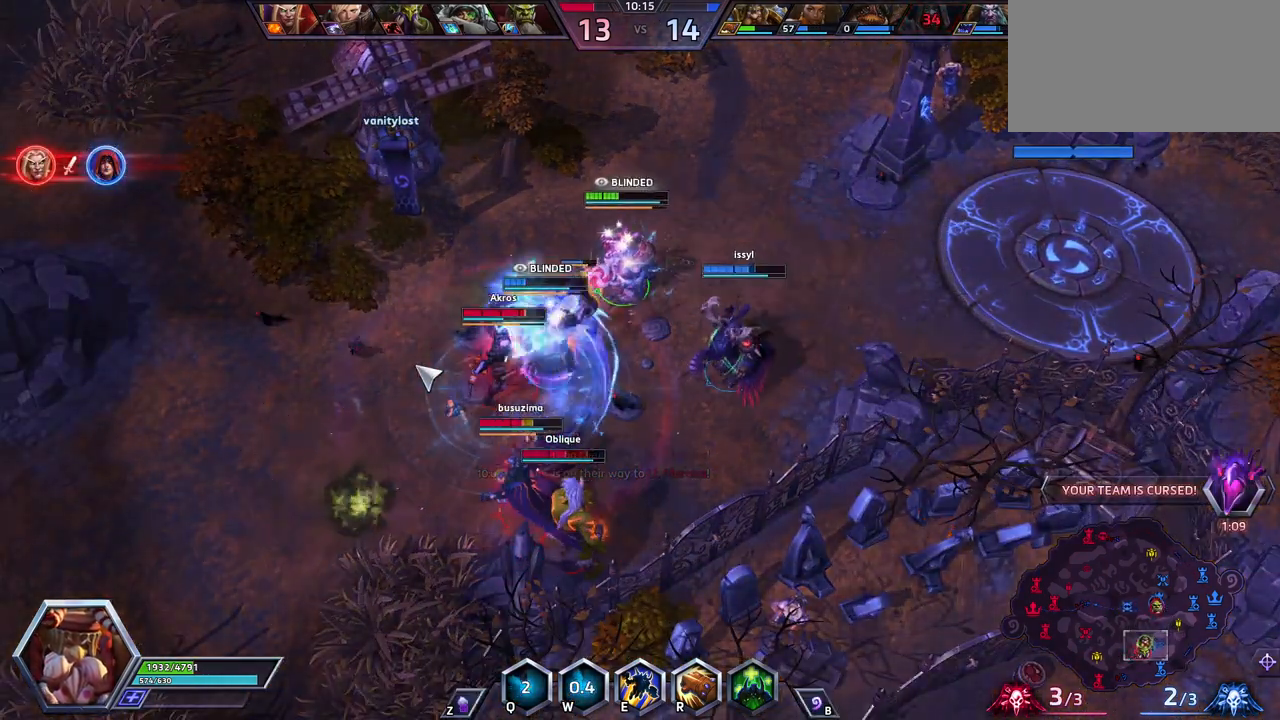
{"keys": [], "events": []}
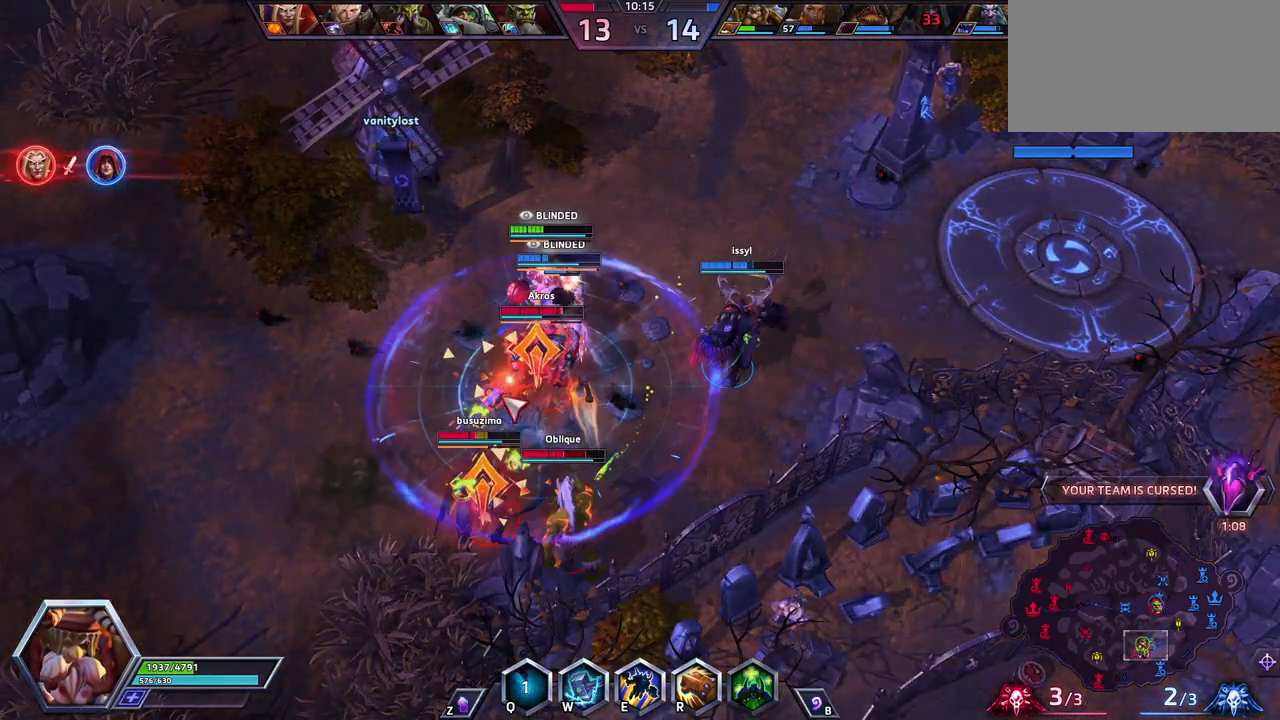
{"keys": ["space"], "events": [[333, "space", "down"]]}
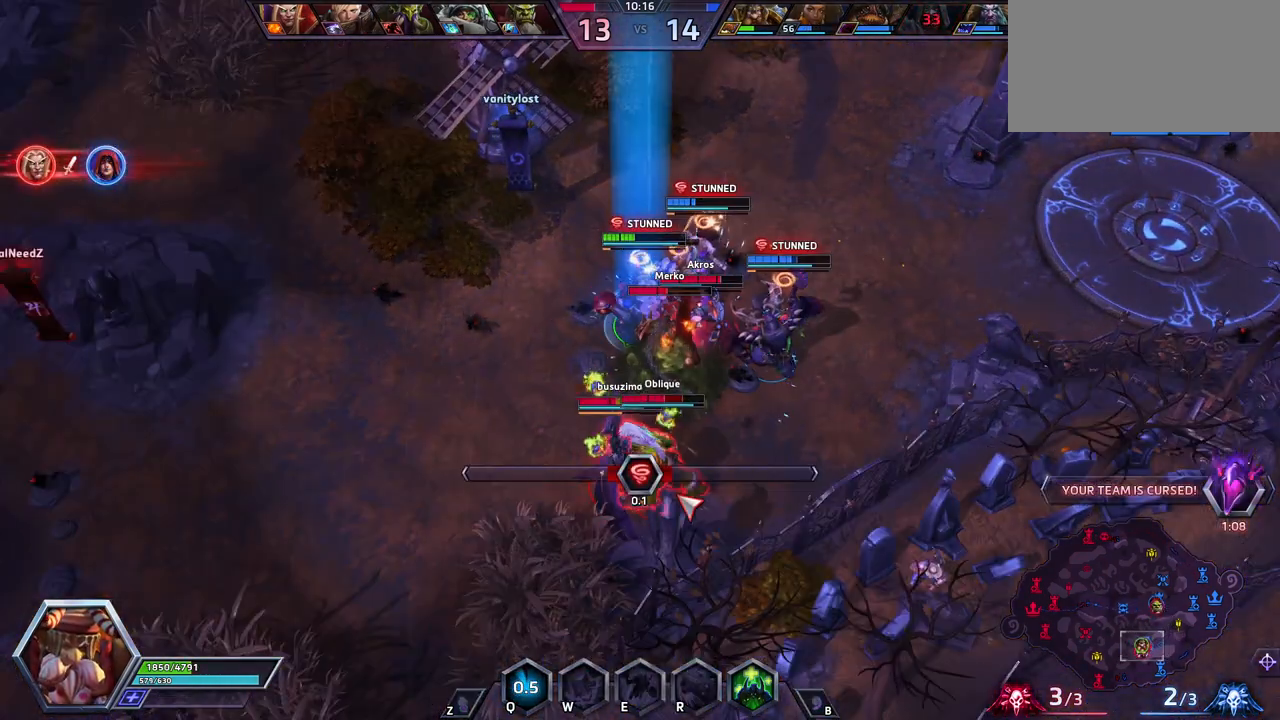
{"keys": [], "events": [[150, "space", "up"], [300, "w", "down"], [350, "w", "up"], [383, "w", "down"], [483, "w", "up"]]}
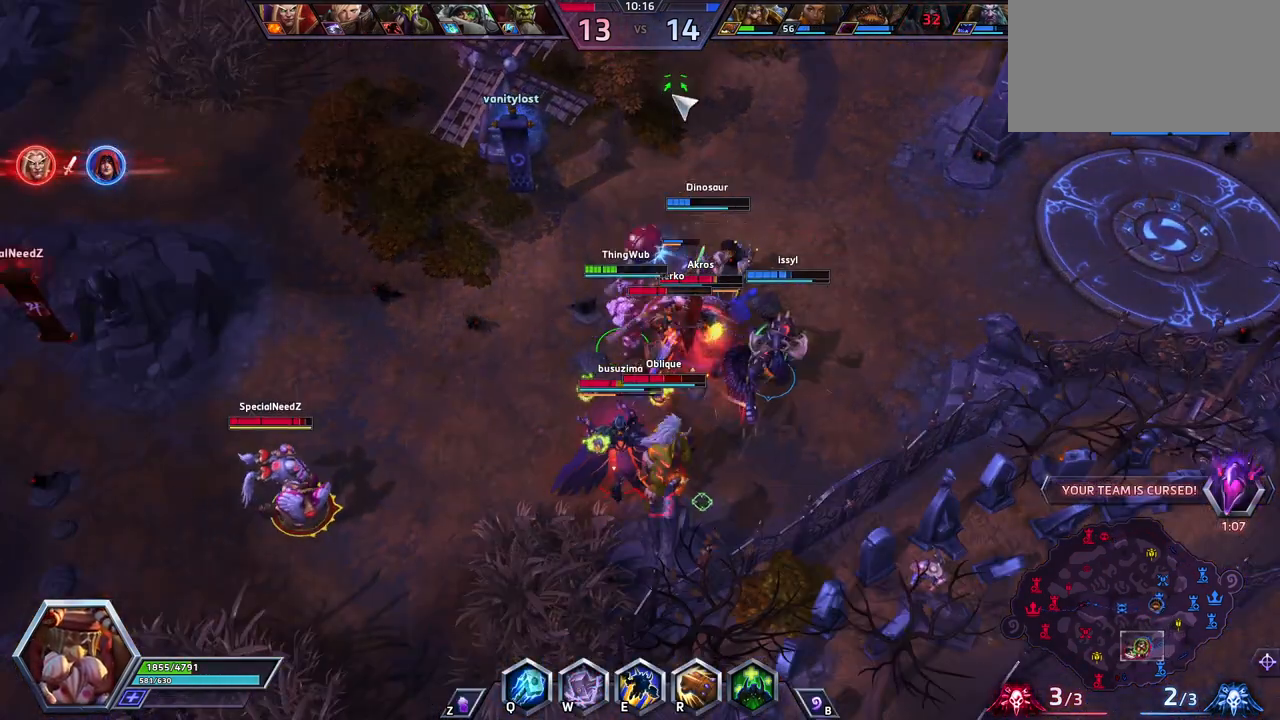
{"keys": ["space"], "events": [[317, "space", "down"]]}
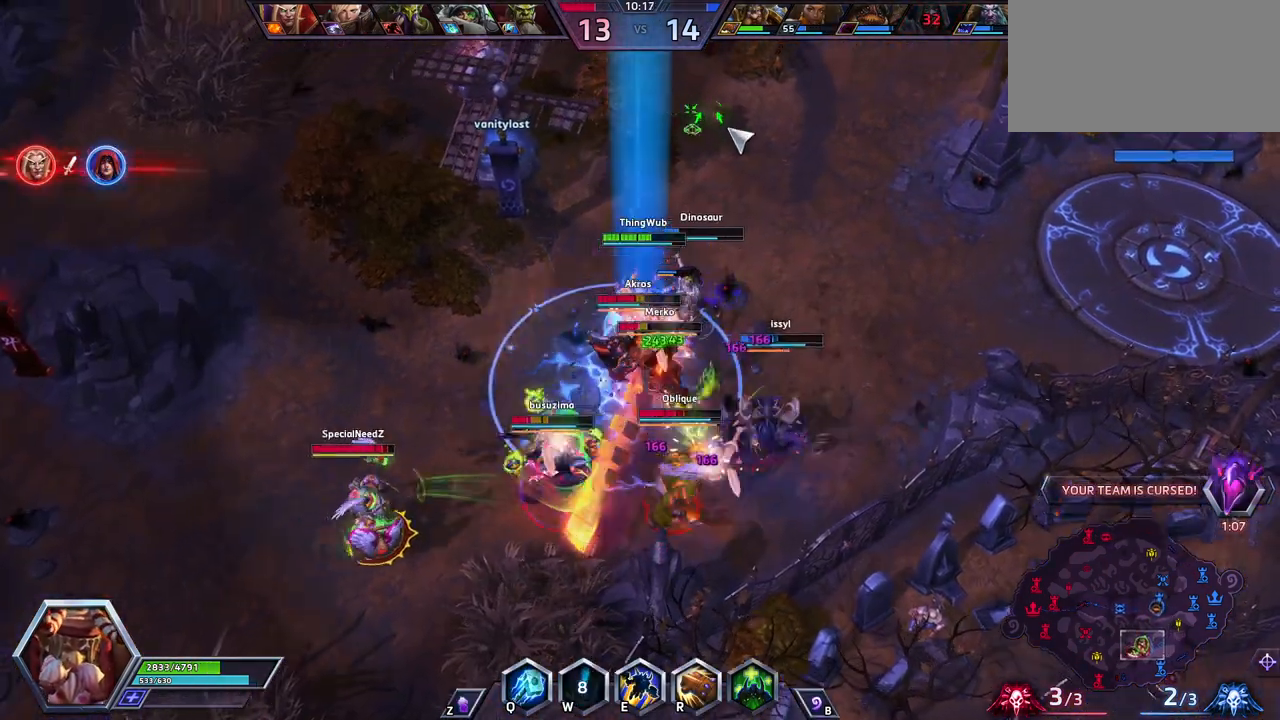
{"keys": [], "events": [[150, "space", "up"], [183, "q", "down"], [283, "q", "up"]]}
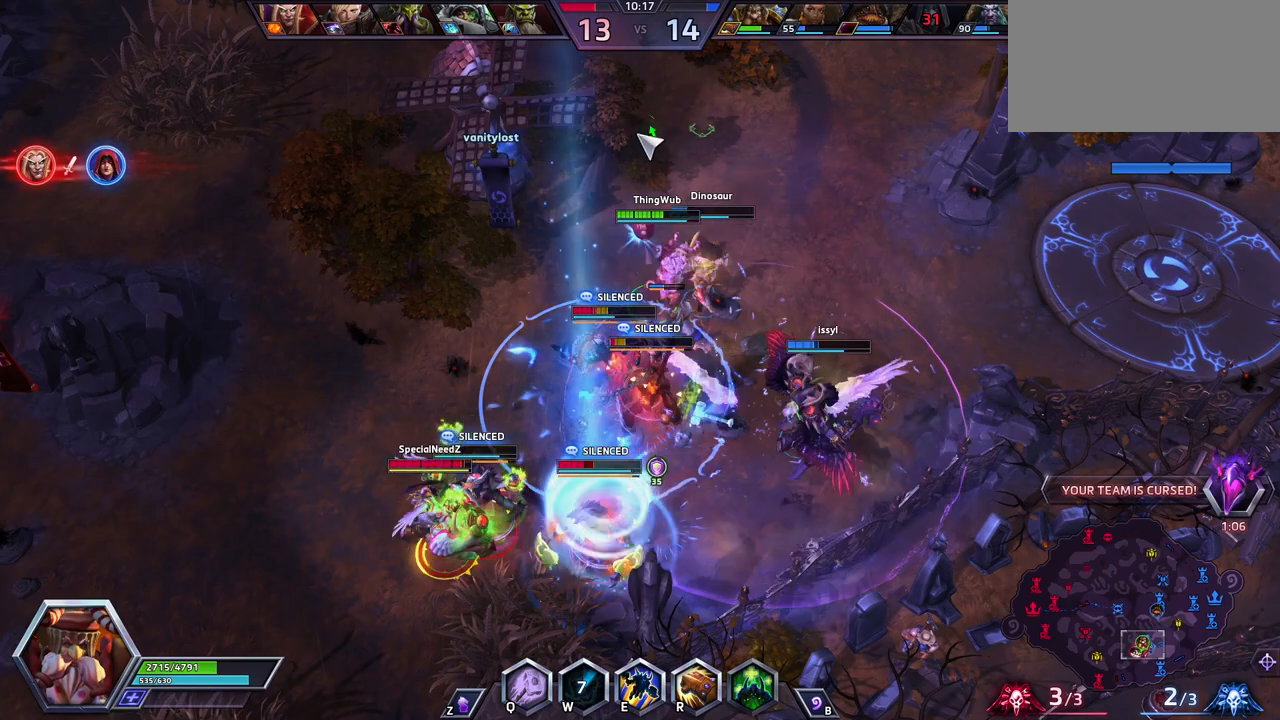
{"keys": [], "events": []}
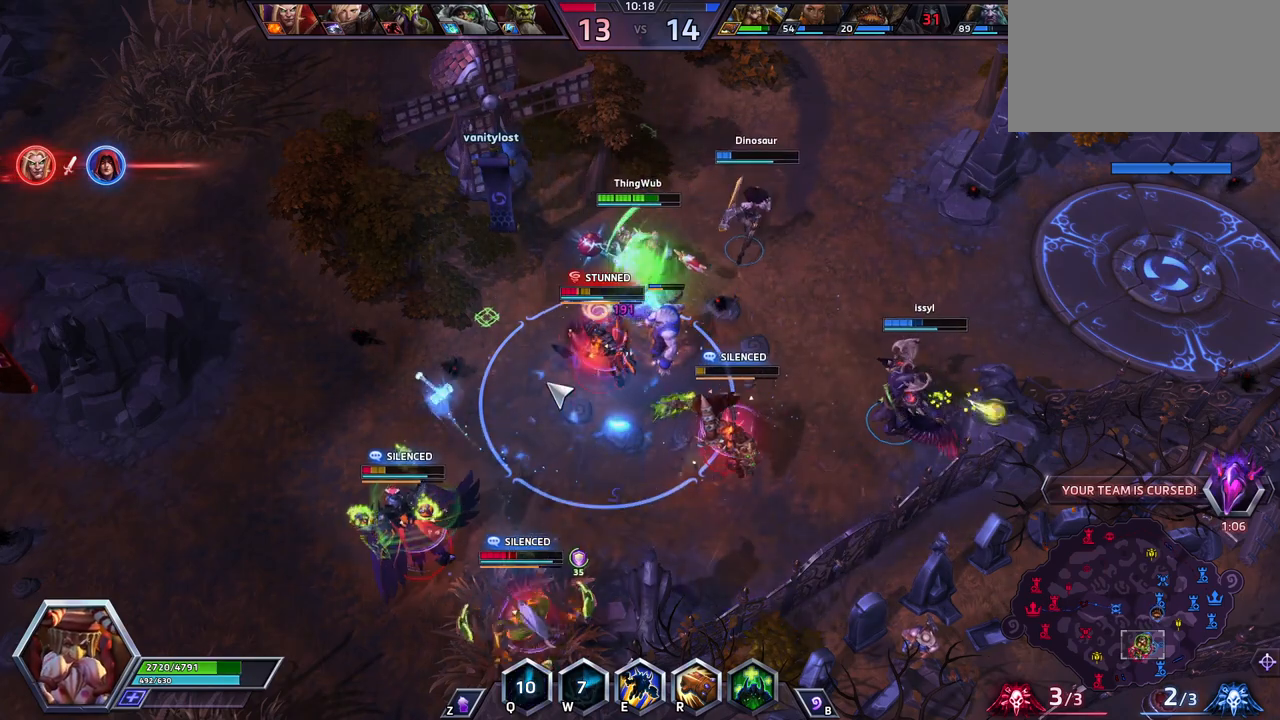
{"keys": [], "events": []}
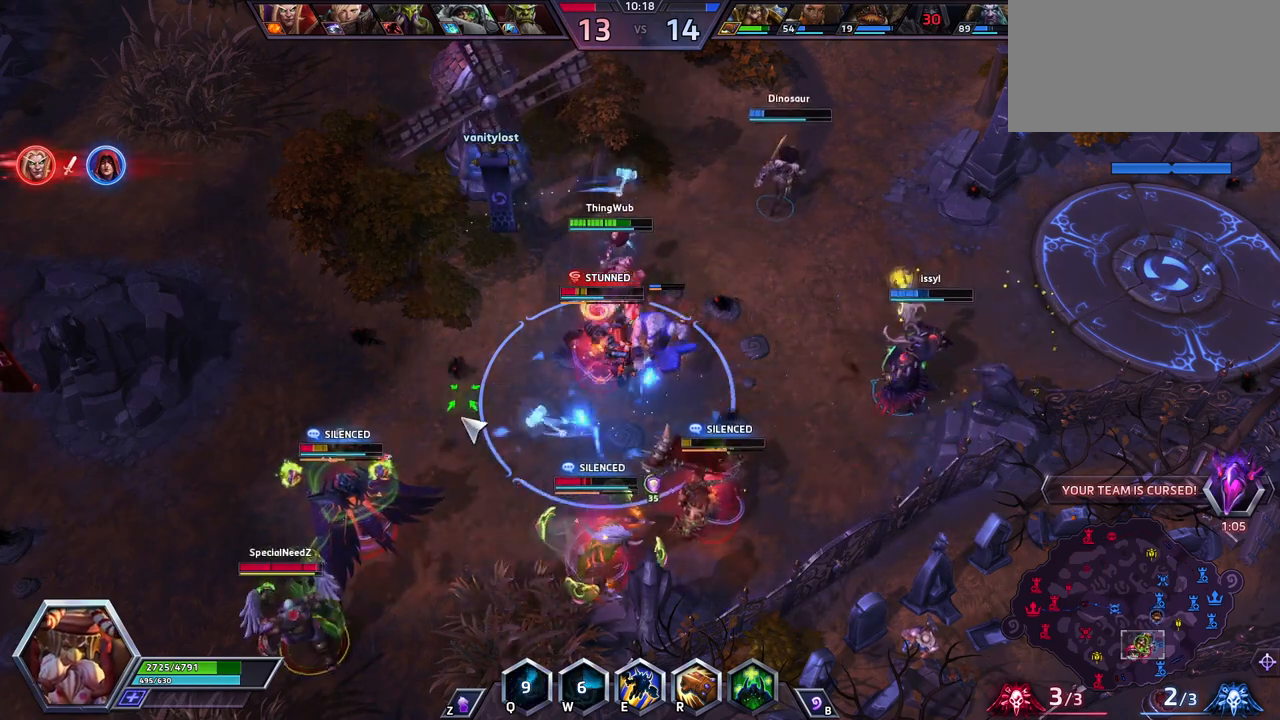
{"keys": [], "events": []}
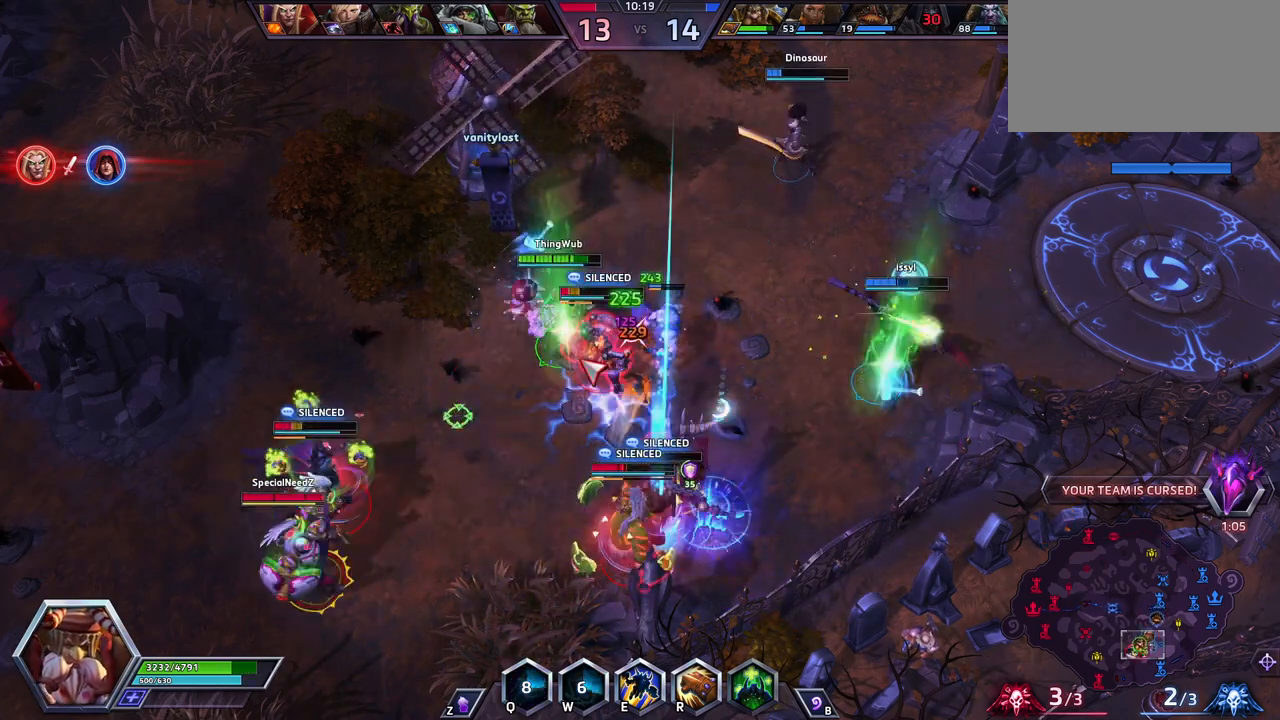
{"keys": [], "events": [[450, "r", "down"], [500, "r", "up"]]}
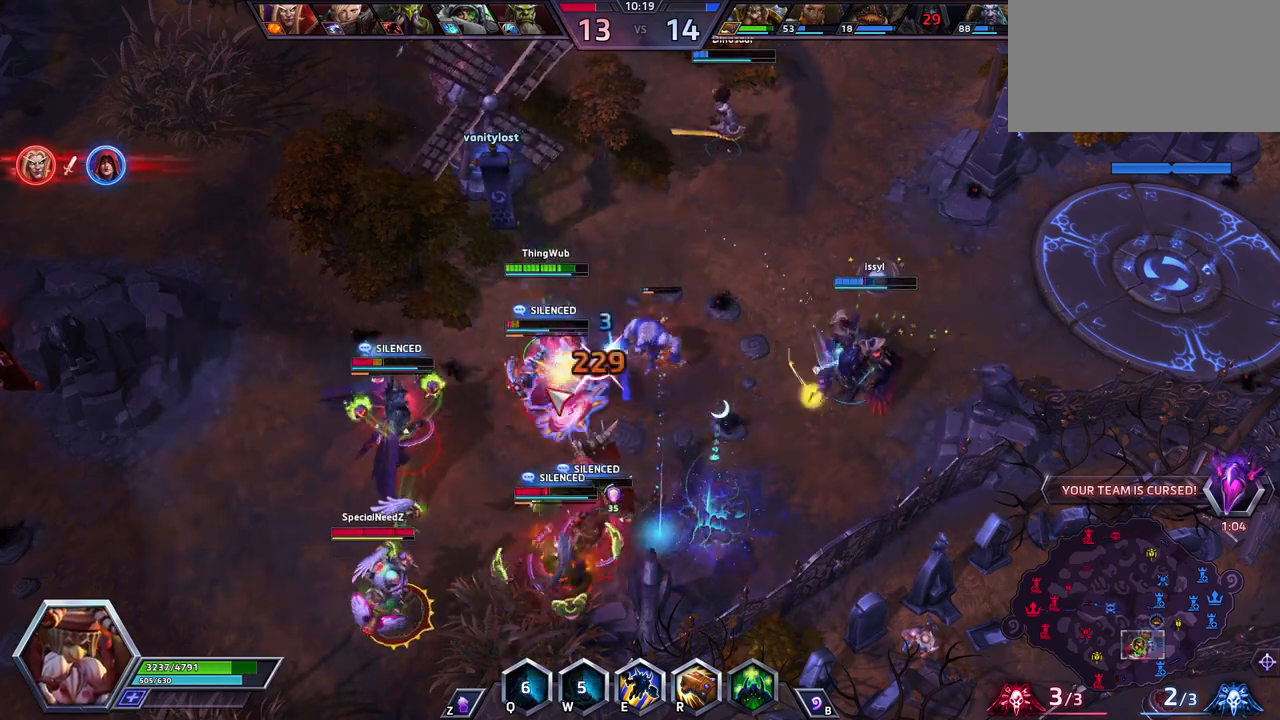
{"keys": [], "events": [[50, "r", "down"], [100, "r", "up"], [133, "r", "down"], [333, "r", "up"]]}